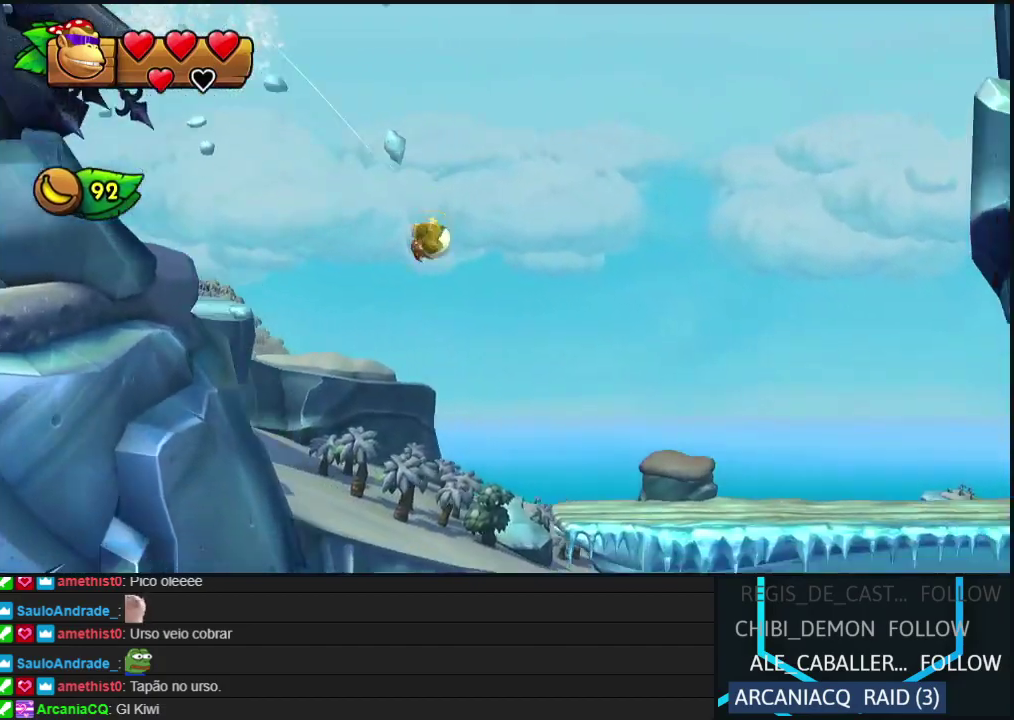
Gameplay with a controller (Nintendo layout); each line is a JSON object with the inputs held at the frame after it. "events" lists button and stick changes between this image and that frame as [ms after this image, input, new state], when the widget could be followed in between. Not read: L3 R3.
{"buttons": ["DPAD_RIGHT"], "events": [[50, "Y", "down"], [150, "Y", "up"], [233, "Y", "down"], [283, "Y", "up"], [383, "Y", "down"], [467, "Y", "up"]]}
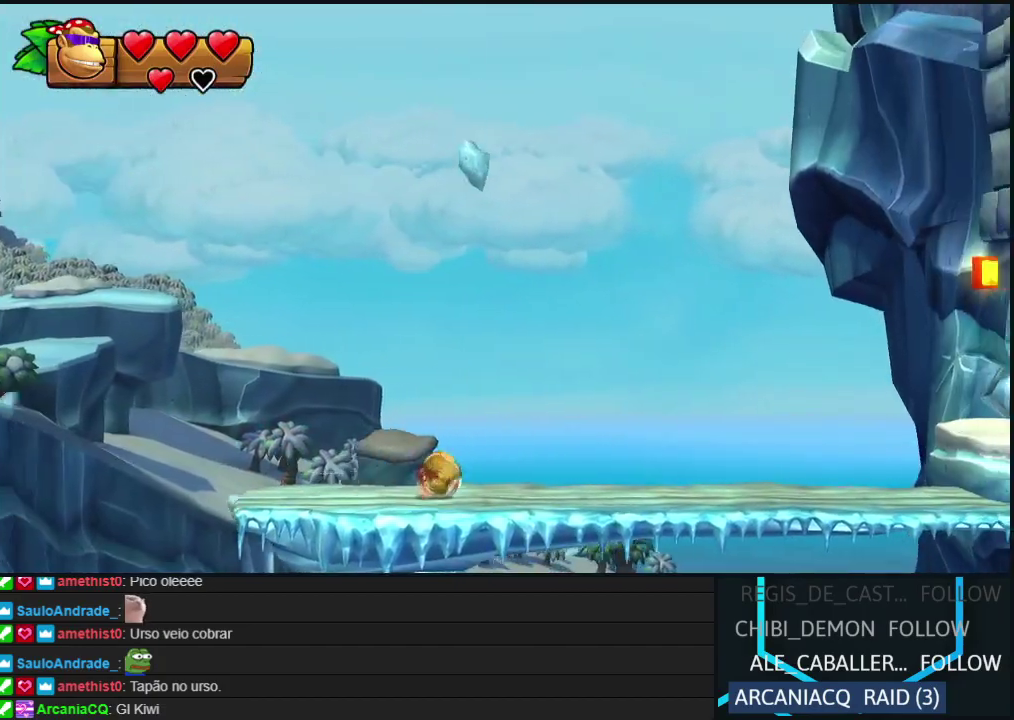
{"buttons": ["B", "DPAD_RIGHT"], "events": [[33, "Y", "down"], [117, "Y", "up"], [183, "Y", "down"], [283, "Y", "up"], [367, "Y", "down"], [450, "B", "down"], [483, "Y", "up"]]}
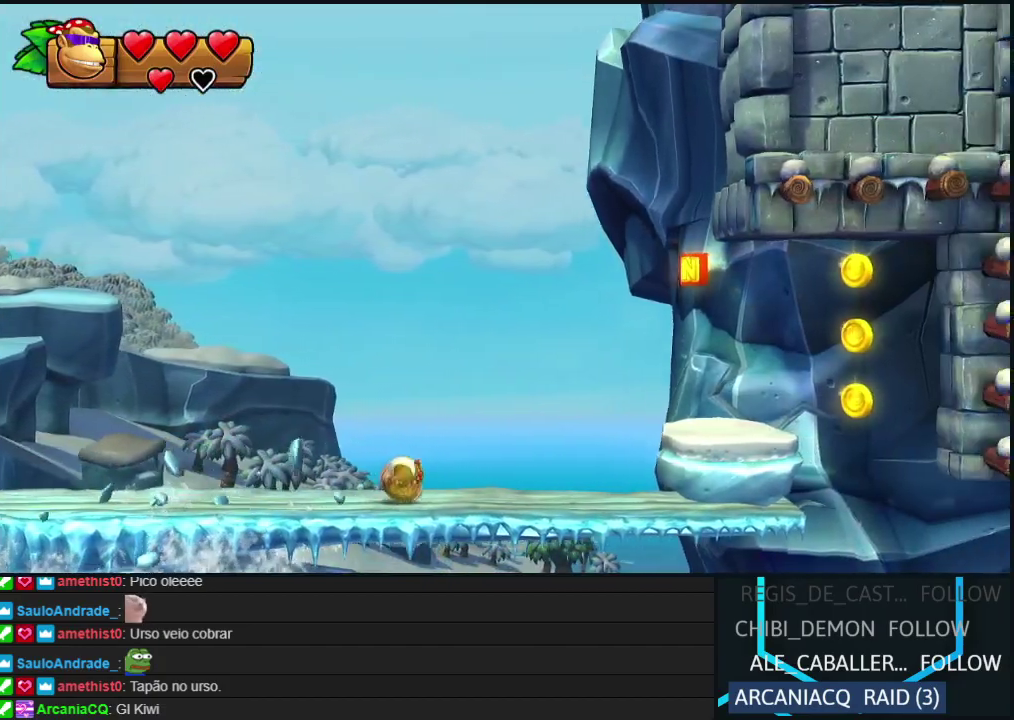
{"buttons": [], "events": [[367, "B", "up"], [500, "DPAD_RIGHT", "up"]]}
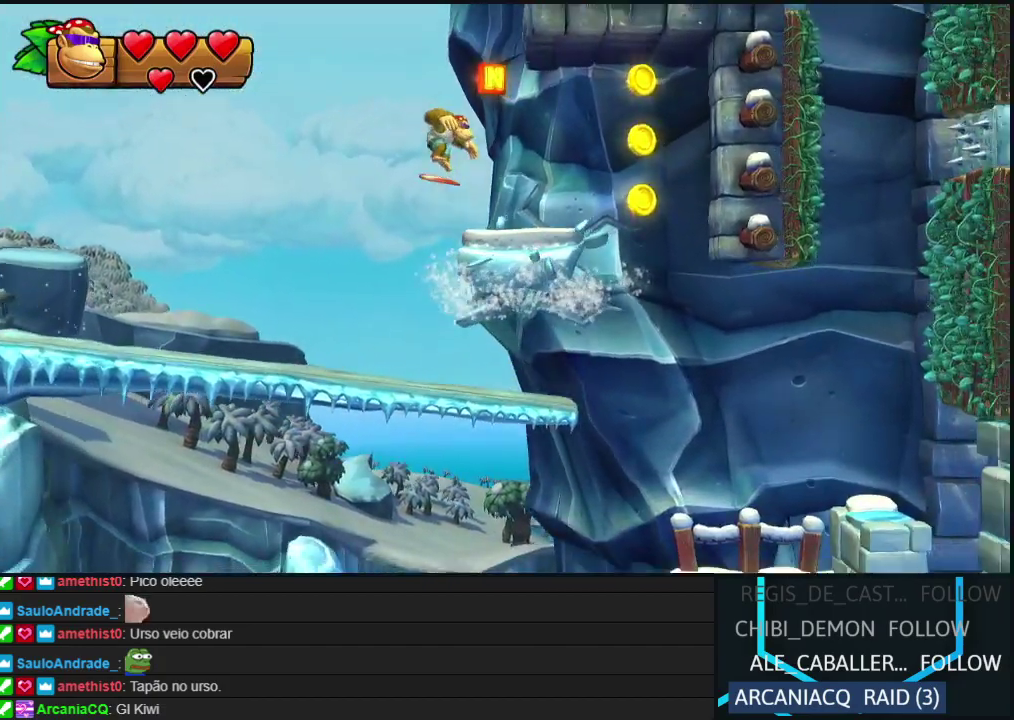
{"buttons": ["DPAD_RIGHT"], "events": [[50, "DPAD_LEFT", "down"], [183, "DPAD_LEFT", "up"], [317, "DPAD_RIGHT", "down"]]}
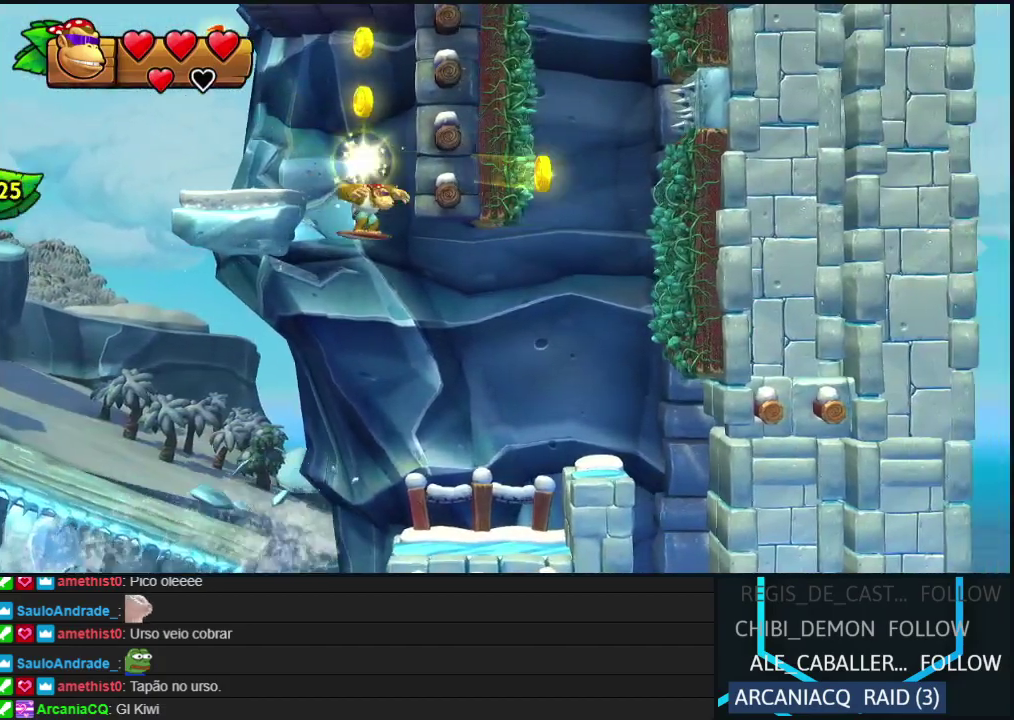
{"buttons": ["B", "DPAD_RIGHT"], "events": [[283, "Y", "down"], [350, "Y", "up"], [367, "B", "down"]]}
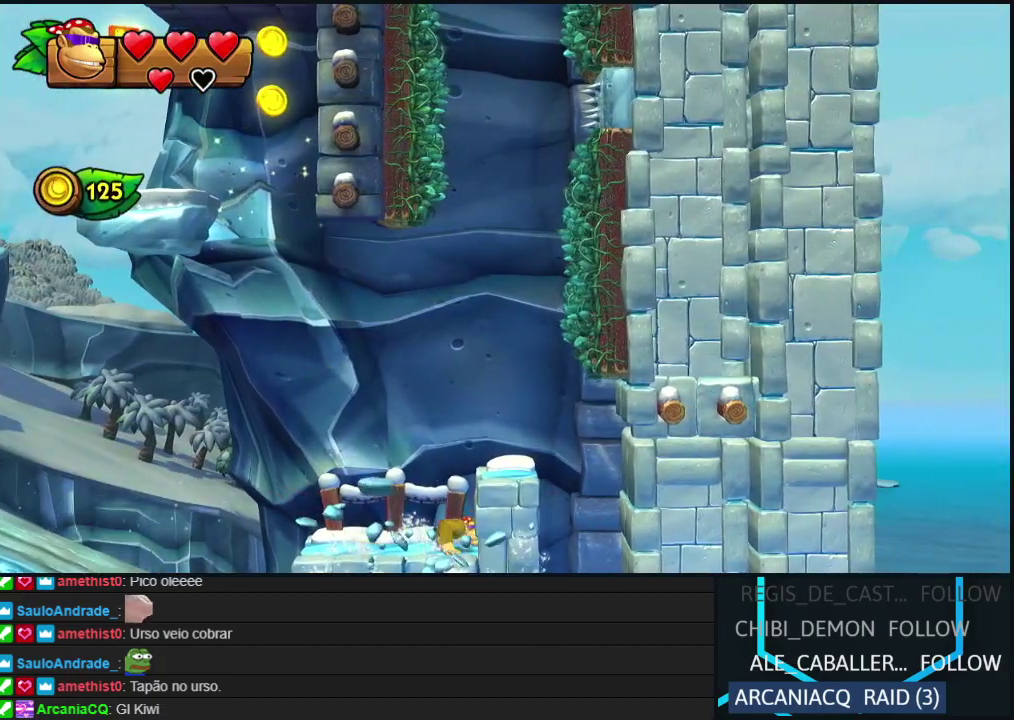
{"buttons": ["B", "DPAD_RIGHT"], "events": [[350, "B", "up"], [400, "B", "down"]]}
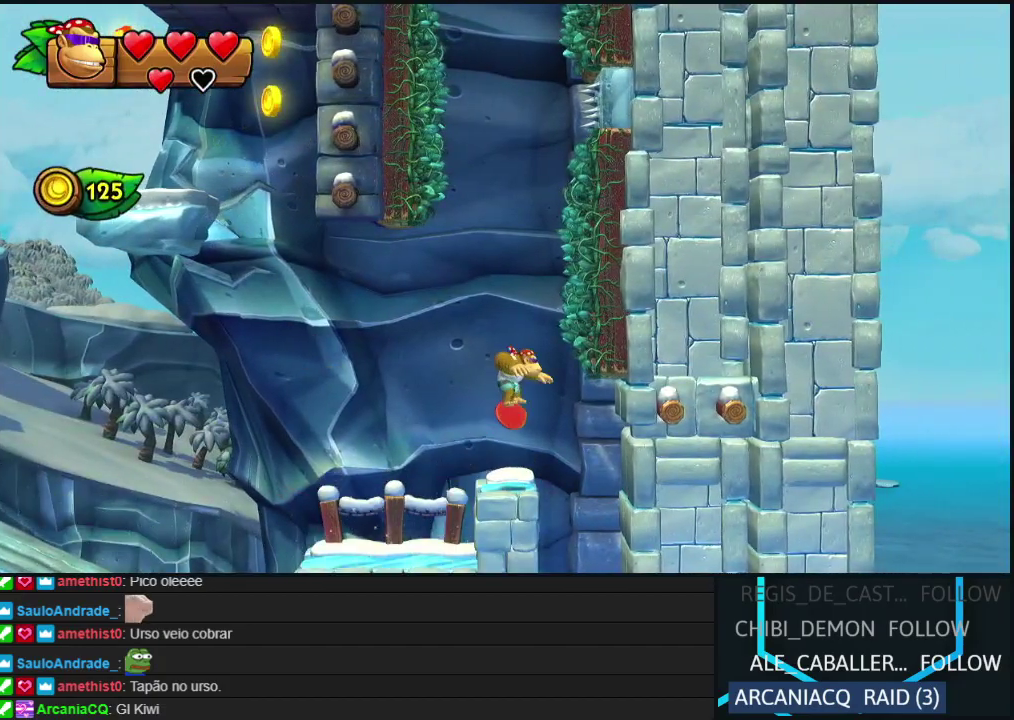
{"buttons": ["R2", "DPAD_UP"], "events": [[100, "DPAD_UP", "down"], [133, "DPAD_RIGHT", "up"], [167, "R2", "down"], [317, "B", "up"]]}
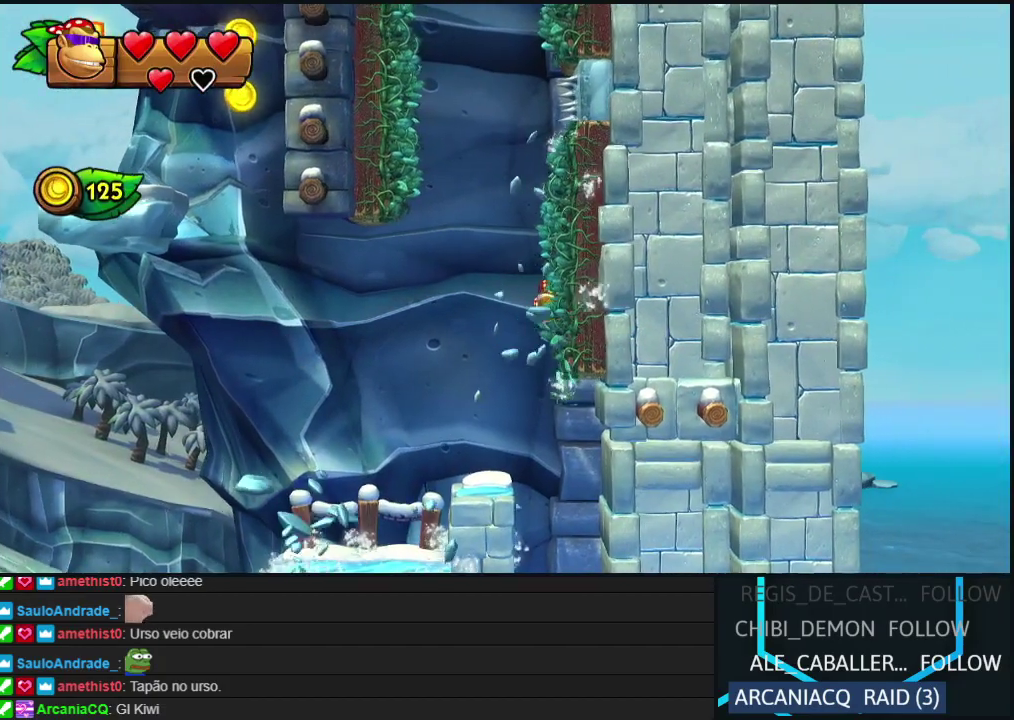
{"buttons": ["R2", "DPAD_UP"], "events": []}
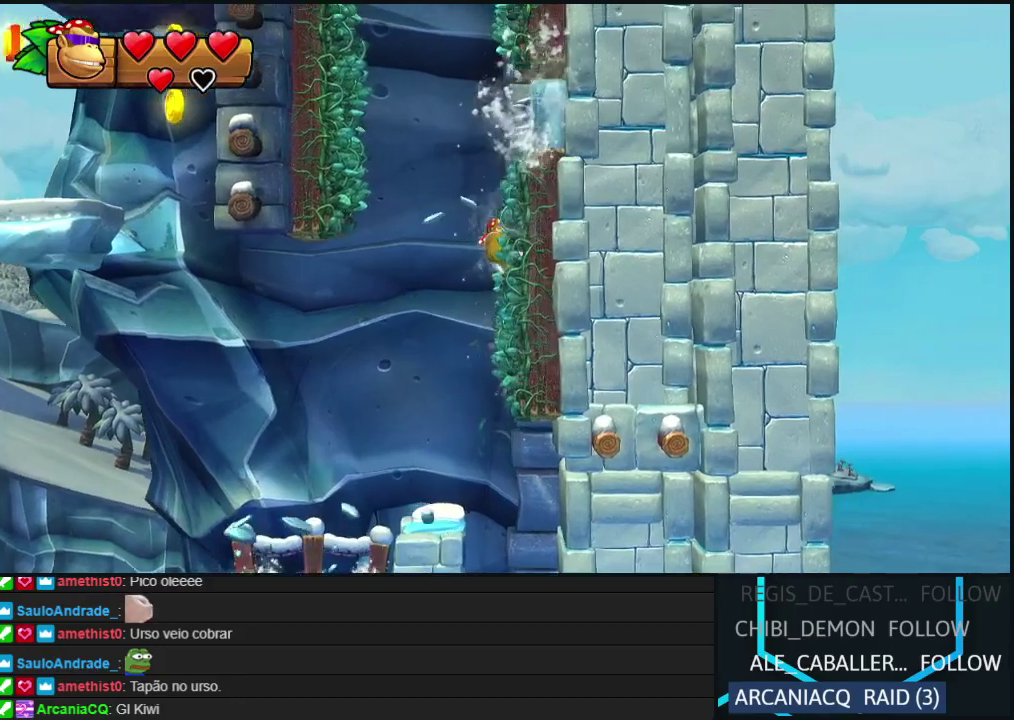
{"buttons": ["B", "R2", "DPAD_LEFT"], "events": [[167, "B", "down"], [183, "DPAD_LEFT", "down"], [217, "DPAD_UP", "up"]]}
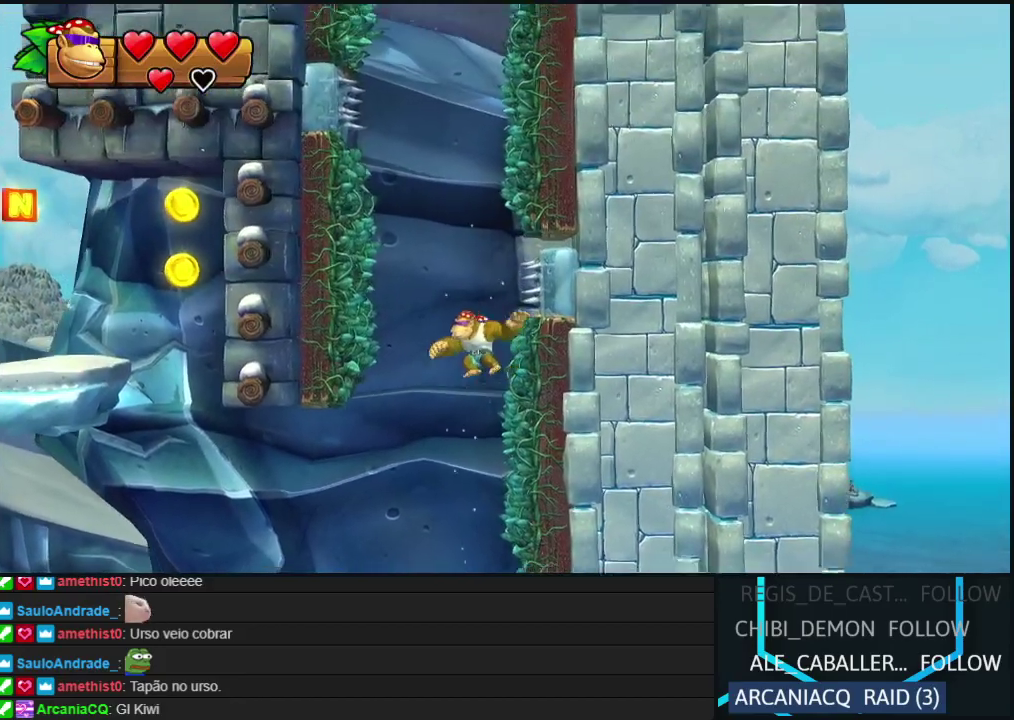
{"buttons": ["R2", "DPAD_UP"], "events": [[33, "DPAD_UP", "down"], [200, "B", "up"], [233, "DPAD_LEFT", "up"]]}
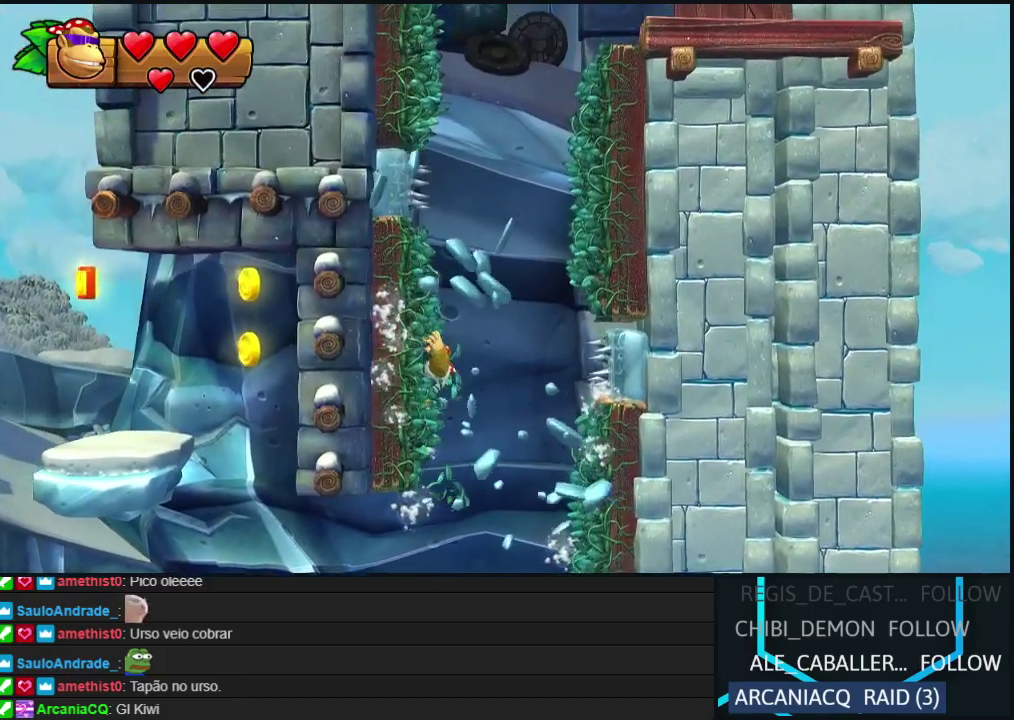
{"buttons": ["B", "R2", "DPAD_UP", "DPAD_RIGHT"], "events": [[267, "B", "down"], [267, "DPAD_RIGHT", "down"], [317, "DPAD_UP", "up"], [467, "DPAD_UP", "down"]]}
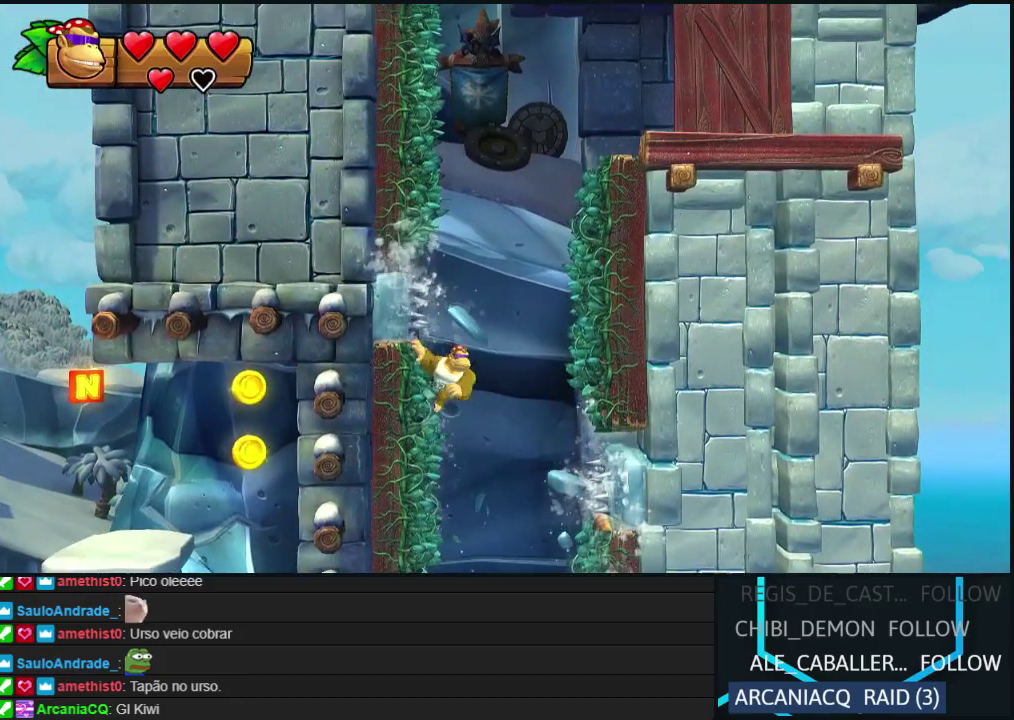
{"buttons": ["R2", "DPAD_UP"], "events": [[150, "B", "up"], [200, "DPAD_RIGHT", "up"]]}
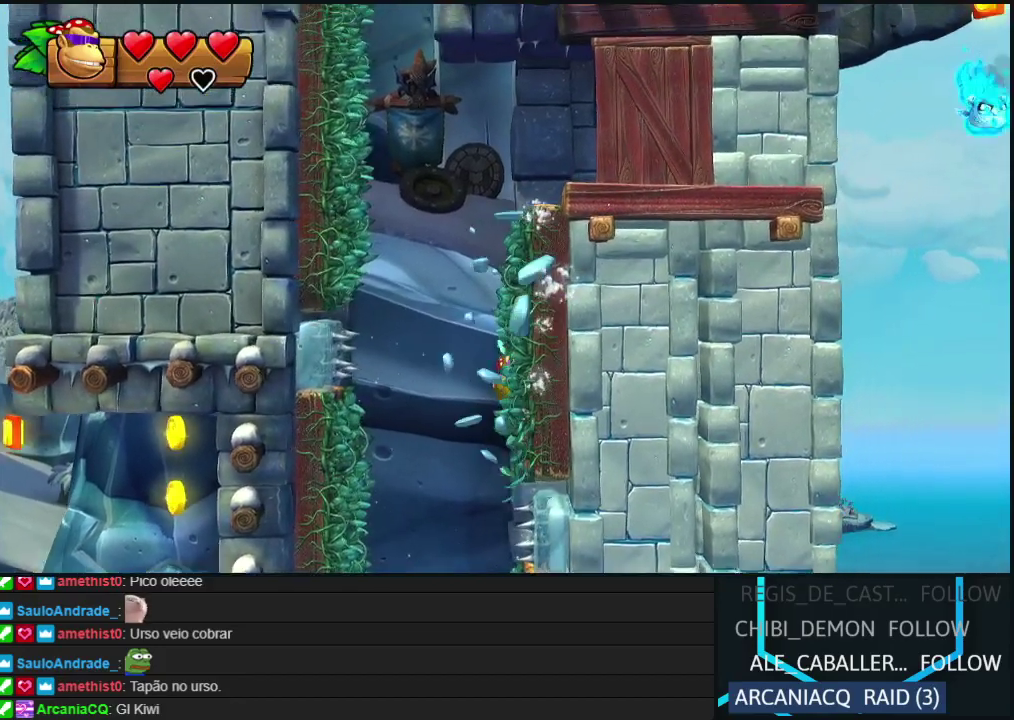
{"buttons": ["B", "R2", "DPAD_UP", "DPAD_LEFT"], "events": [[333, "B", "down"], [333, "DPAD_LEFT", "down"], [400, "DPAD_UP", "up"], [483, "DPAD_UP", "down"]]}
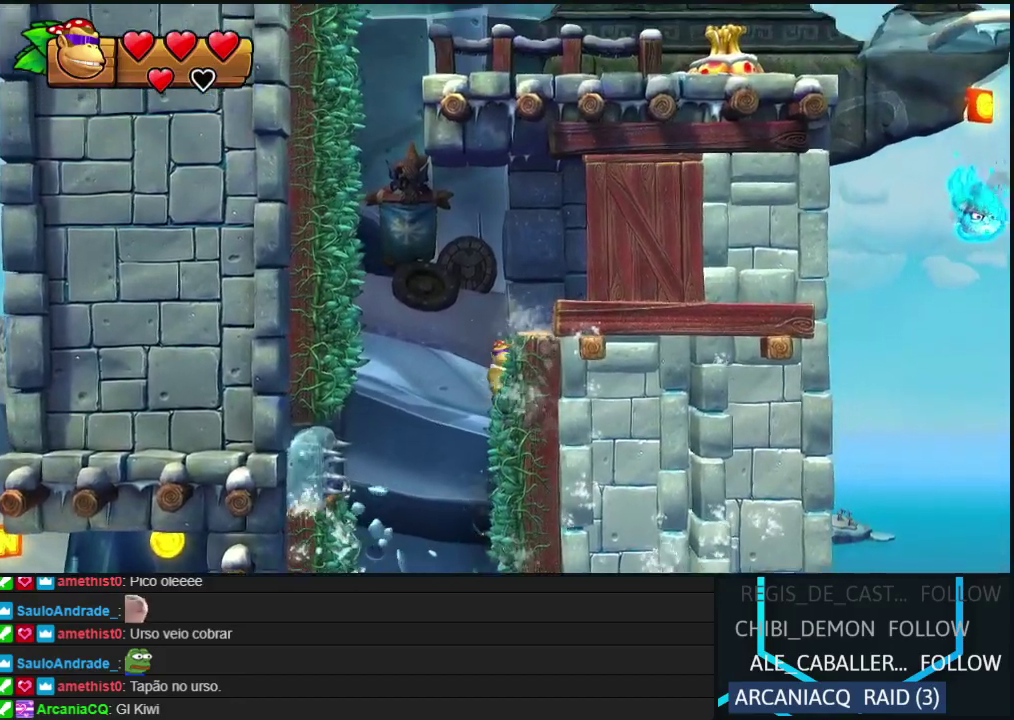
{"buttons": ["R2", "DPAD_UP"], "events": [[217, "B", "up"], [350, "DPAD_LEFT", "up"]]}
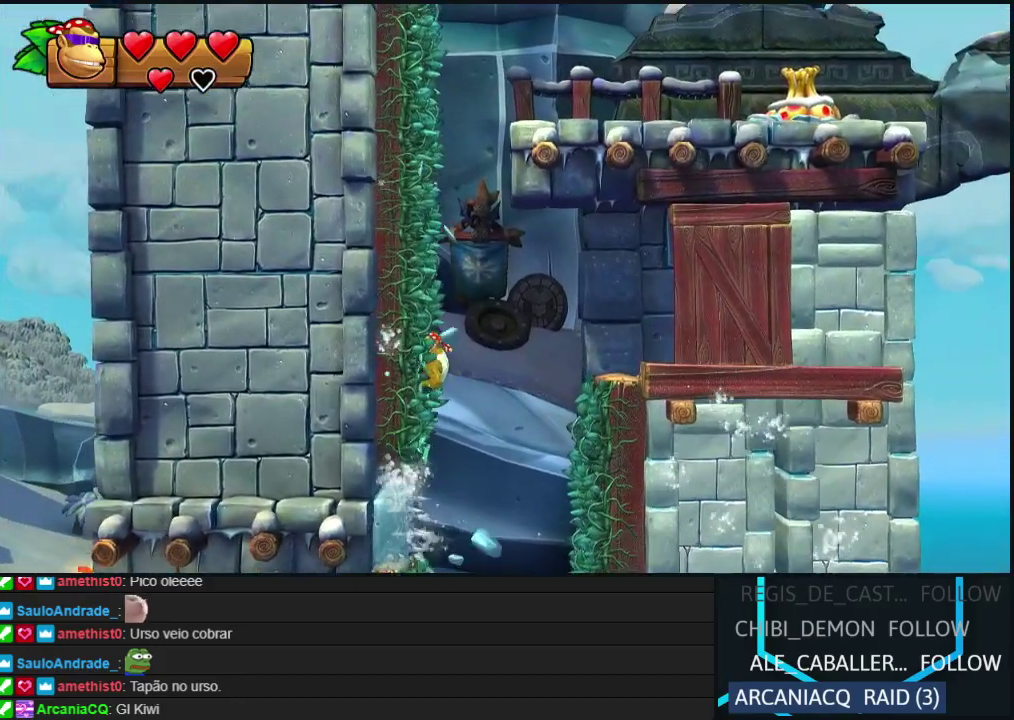
{"buttons": ["R2", "DPAD_UP"], "events": []}
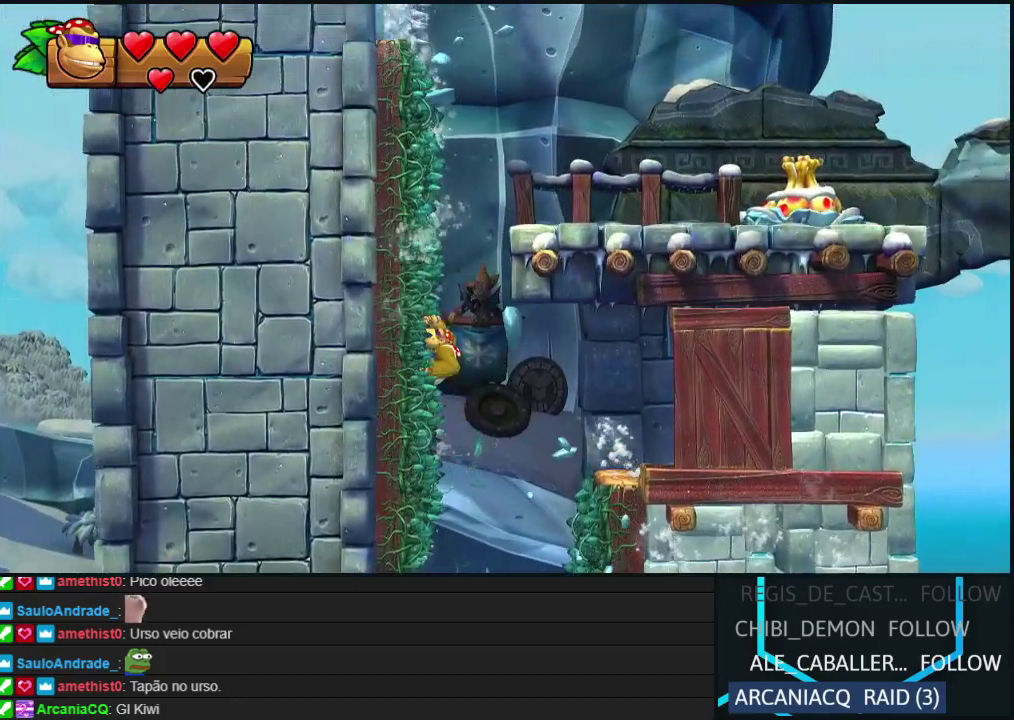
{"buttons": ["R2", "DPAD_UP"], "events": []}
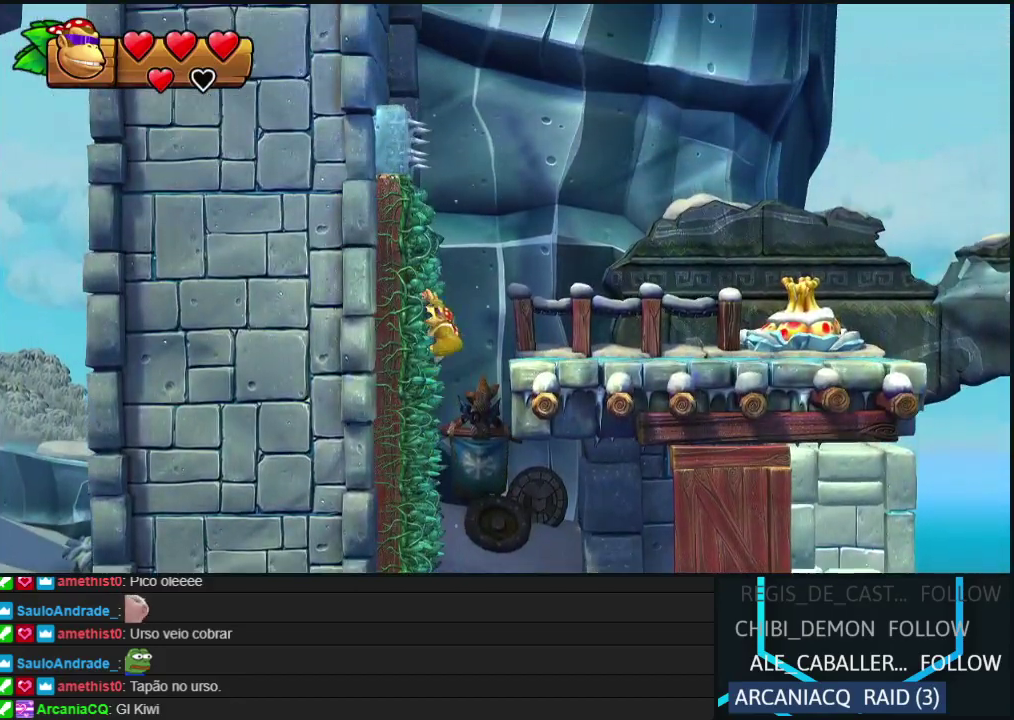
{"buttons": ["DPAD_RIGHT"], "events": [[50, "B", "down"], [83, "DPAD_RIGHT", "down"], [83, "DPAD_UP", "up"], [150, "R2", "up"], [167, "B", "up"]]}
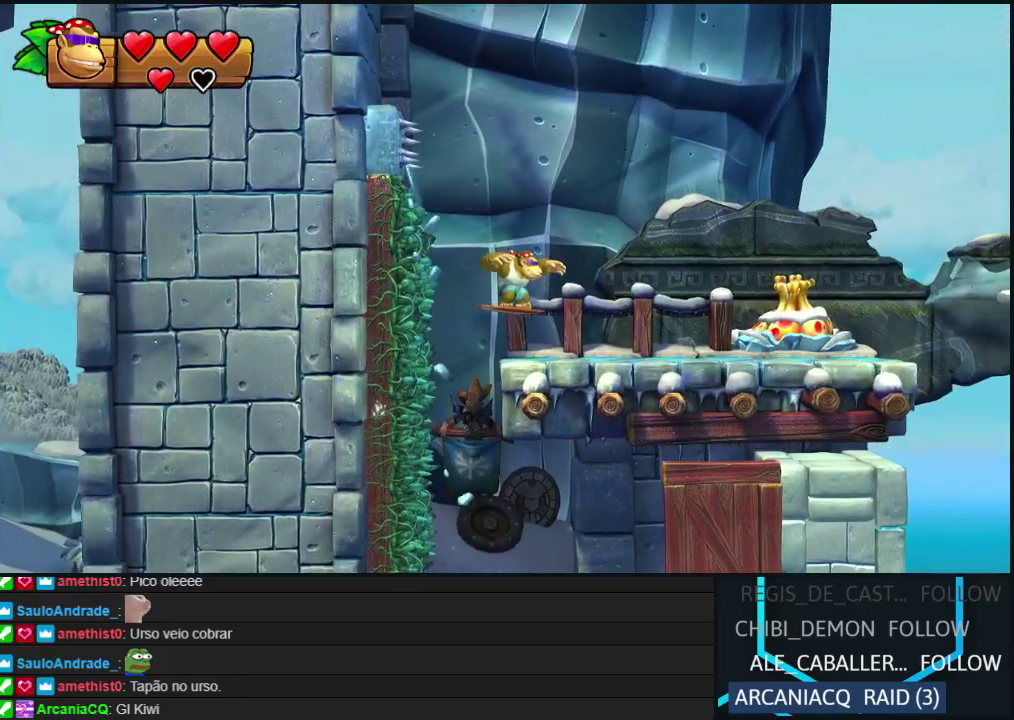
{"buttons": ["Y", "DPAD_RIGHT"], "events": [[83, "Y", "down"], [150, "Y", "up"], [217, "Y", "down"], [317, "Y", "up"], [367, "Y", "down"], [433, "Y", "up"], [500, "Y", "down"]]}
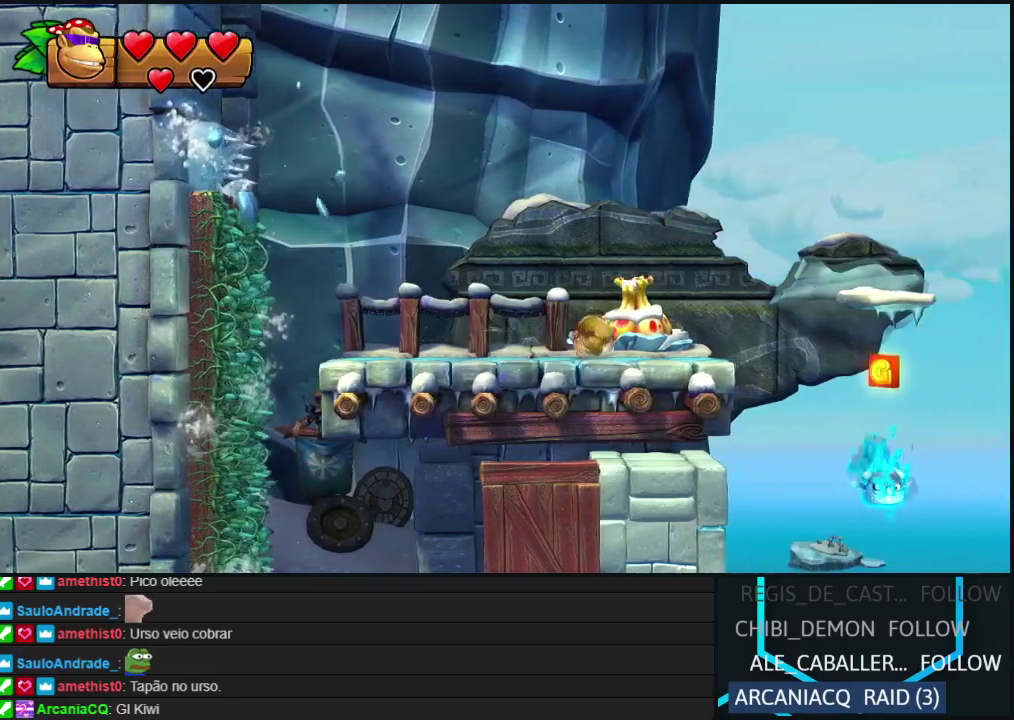
{"buttons": ["DPAD_RIGHT"], "events": [[83, "Y", "up"], [150, "Y", "down"], [217, "Y", "up"], [283, "Y", "down"], [367, "Y", "up"], [433, "Y", "down"], [500, "Y", "up"]]}
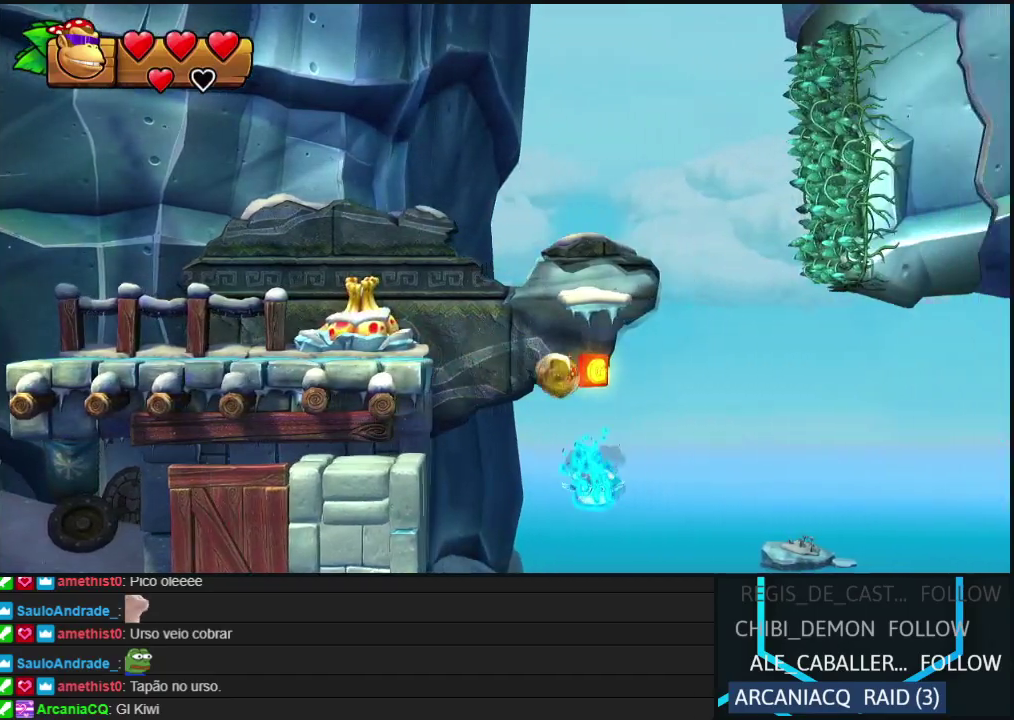
{"buttons": ["Y", "DPAD_RIGHT"], "events": [[83, "Y", "down"], [133, "Y", "up"], [217, "Y", "down"], [283, "Y", "up"], [350, "Y", "down"], [417, "Y", "up"], [483, "Y", "down"]]}
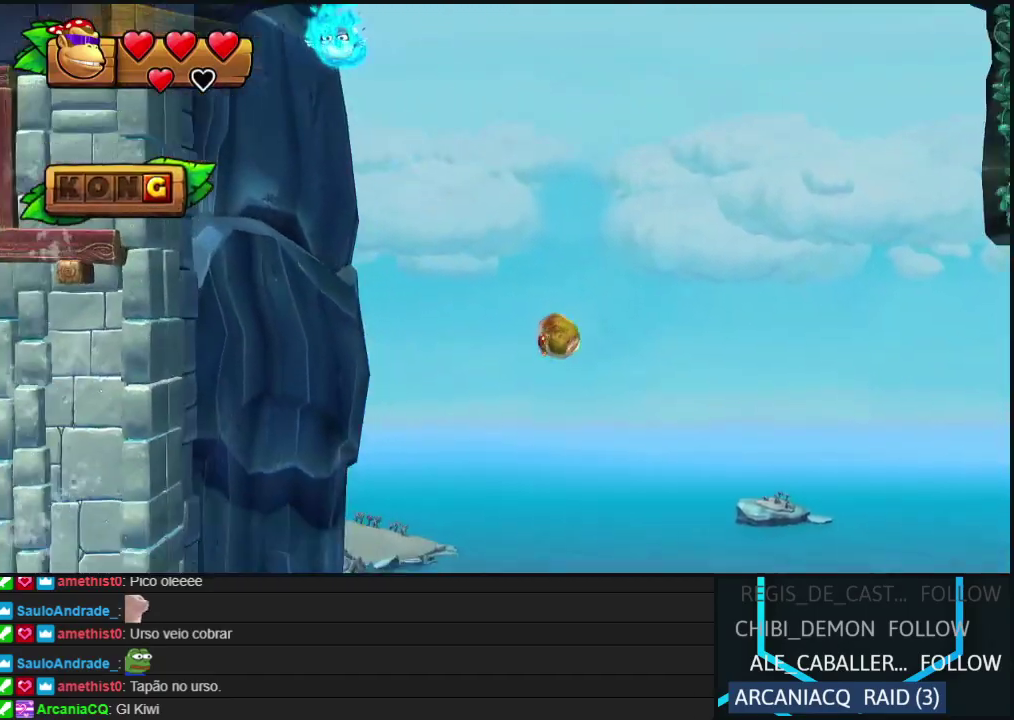
{"buttons": ["DPAD_RIGHT"], "events": [[67, "Y", "up"], [133, "Y", "down"], [233, "Y", "up"]]}
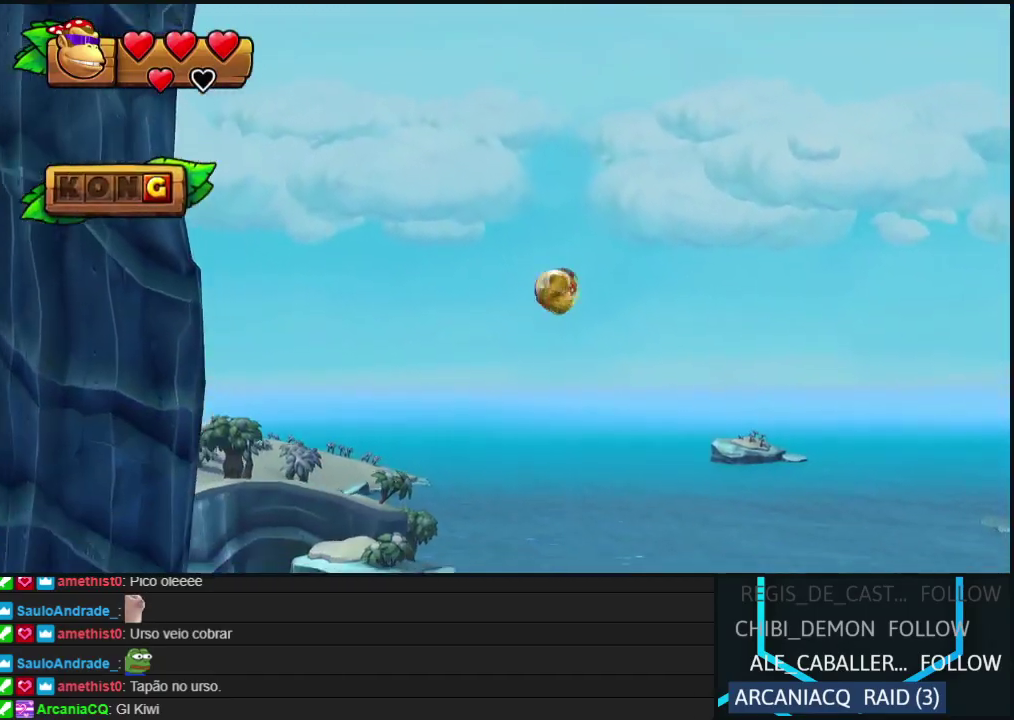
{"buttons": ["DPAD_RIGHT"], "events": [[17, "B", "down"], [300, "B", "up"]]}
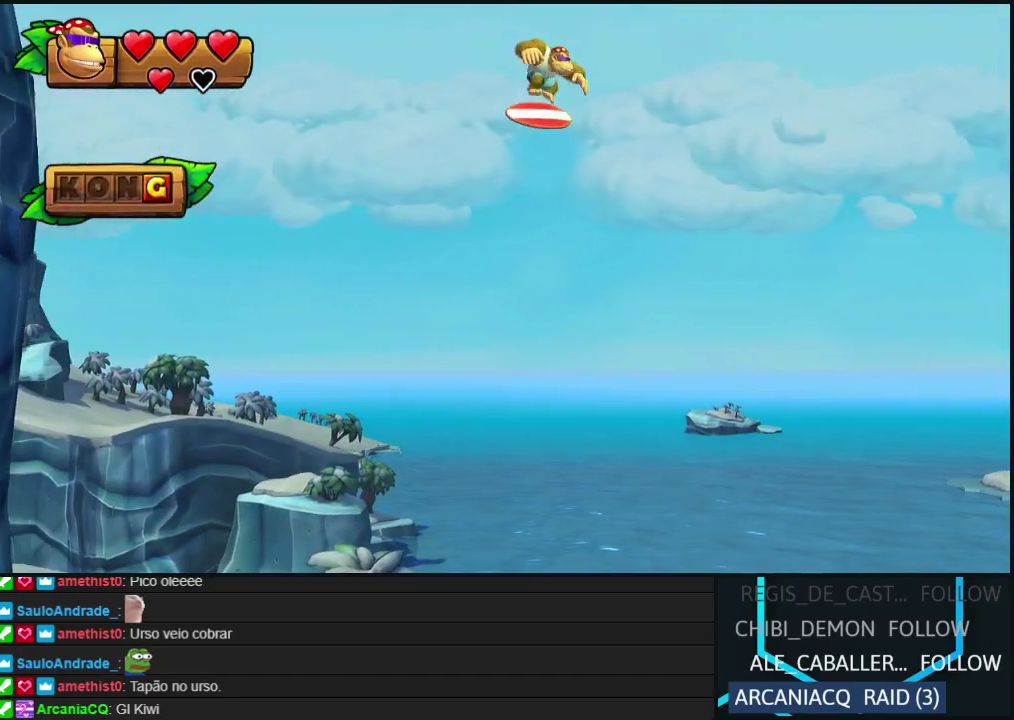
{"buttons": ["DPAD_RIGHT"], "events": []}
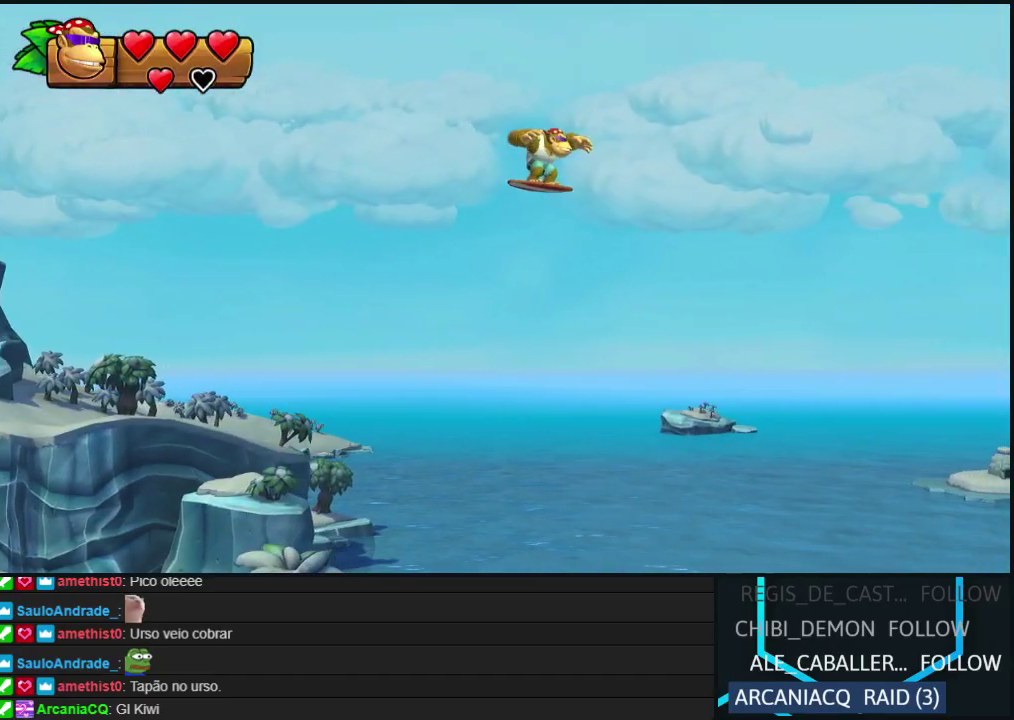
{"buttons": ["DPAD_RIGHT"], "events": []}